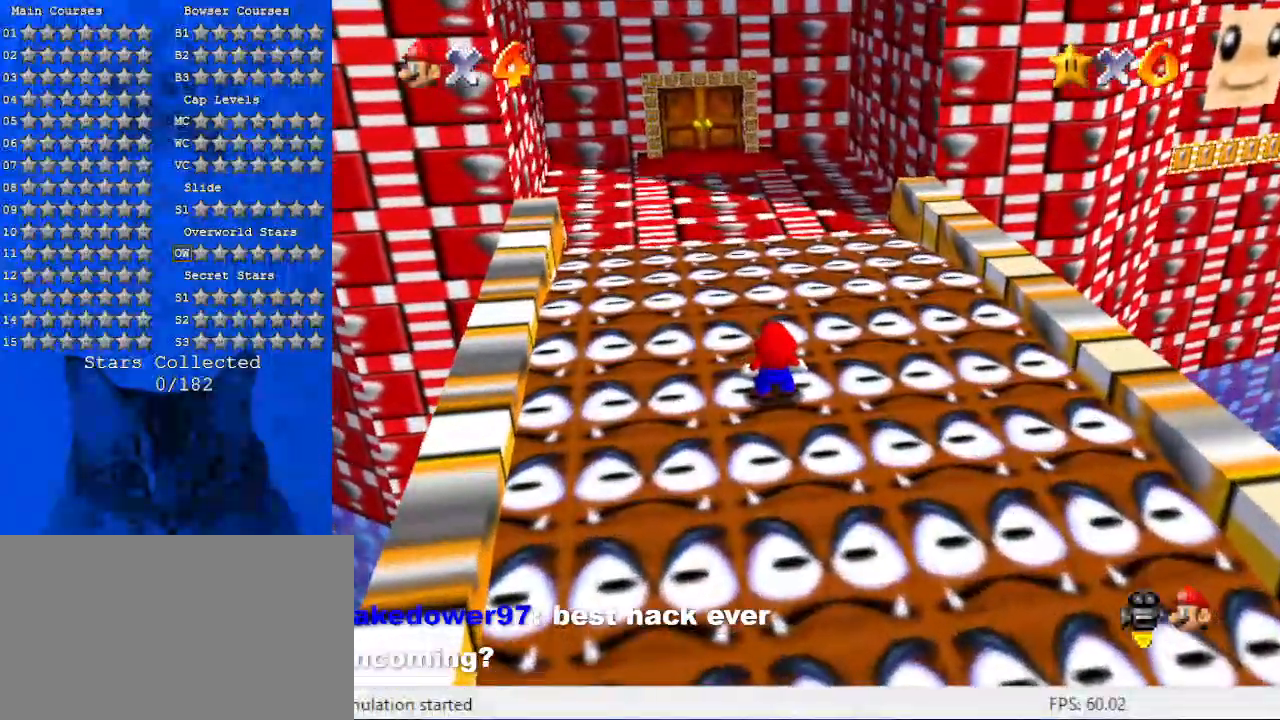
Gameplay with keyboard; each line is a JSON object with the keys held at the frame after it. "events" lists presses ("down") and releases ("up") of "a", "c", "ctrl", "d", "down", "left", "return", "right", "s", "shift", "up", "w", "x" and "y" between this image and that frame as [ms after this image, input, new state], when the widget could be followed in between. No other keys are recorded. Mouse input is not recorded.
{"keys": [], "events": []}
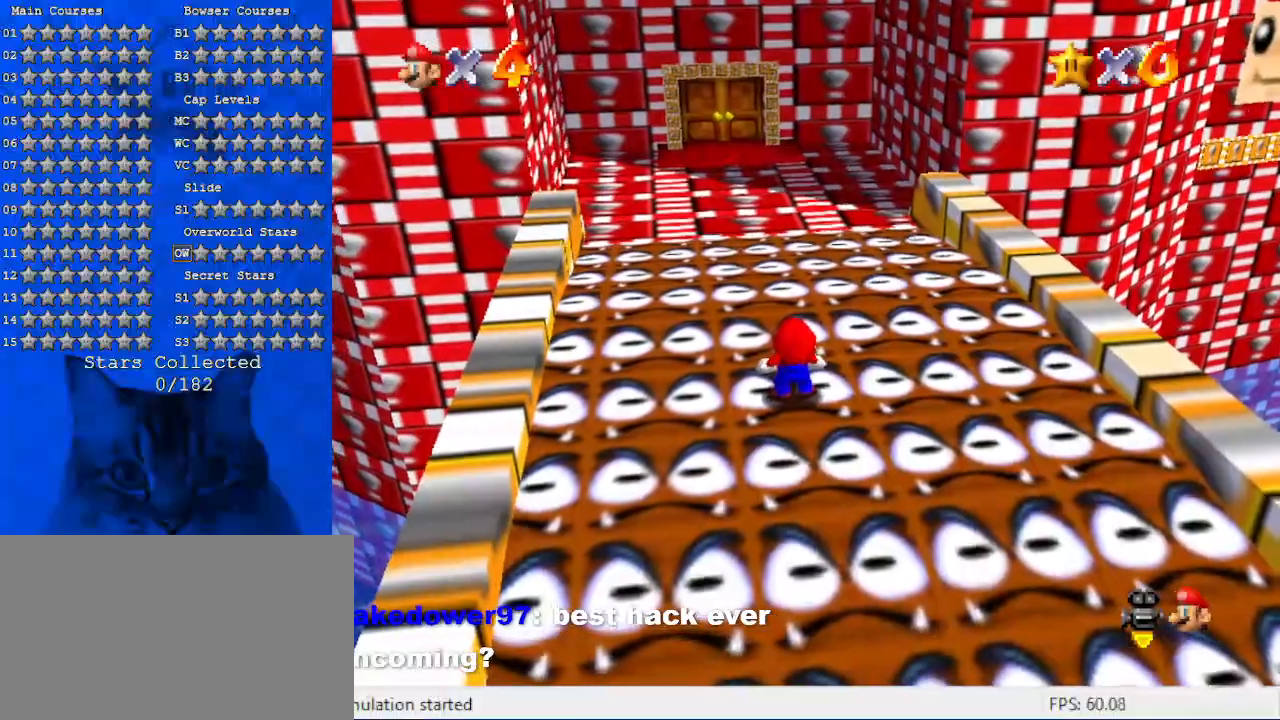
{"keys": [], "events": []}
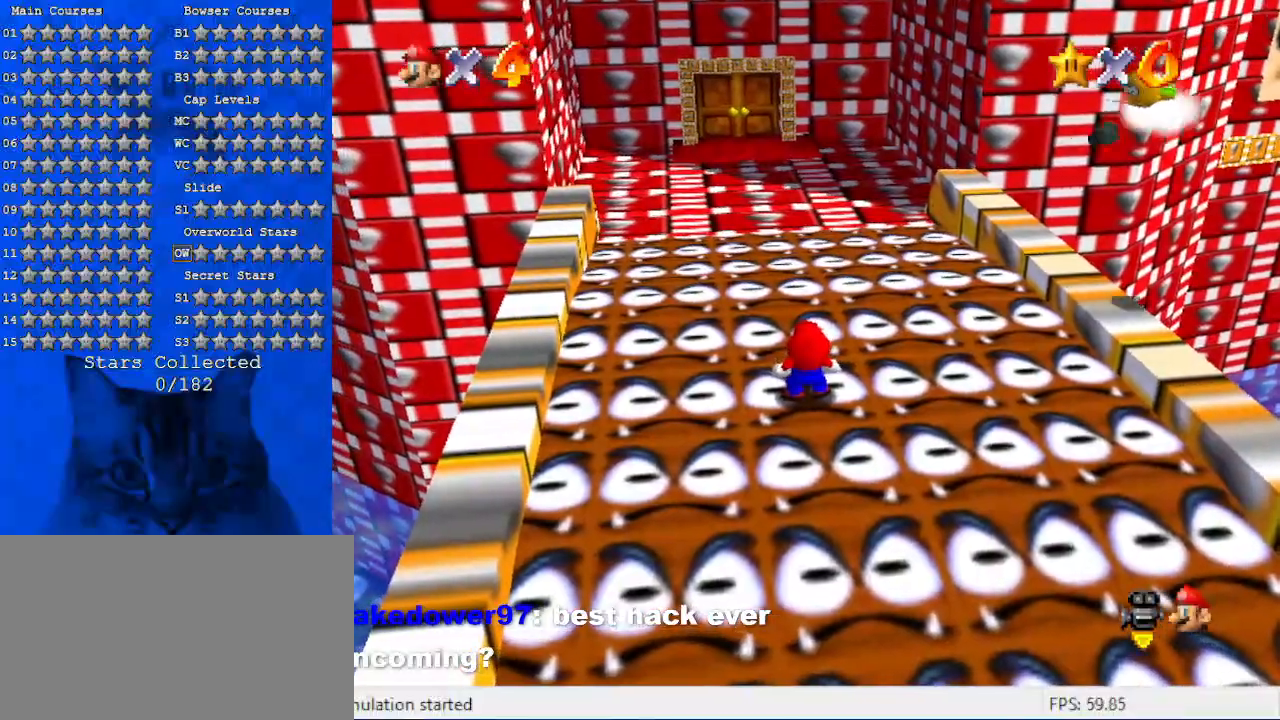
{"keys": ["a"], "events": [[167, "s", "down"], [267, "s", "up"], [434, "a", "down"]]}
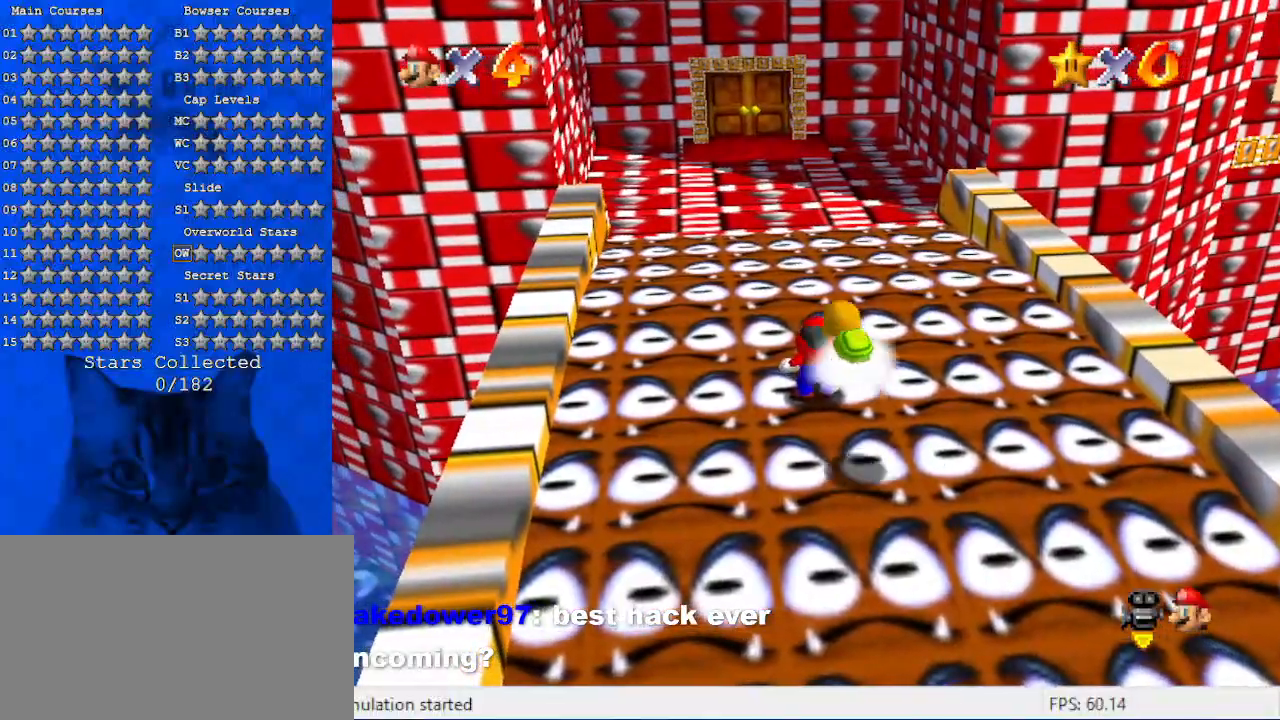
{"keys": [], "events": [[134, "a", "up"]]}
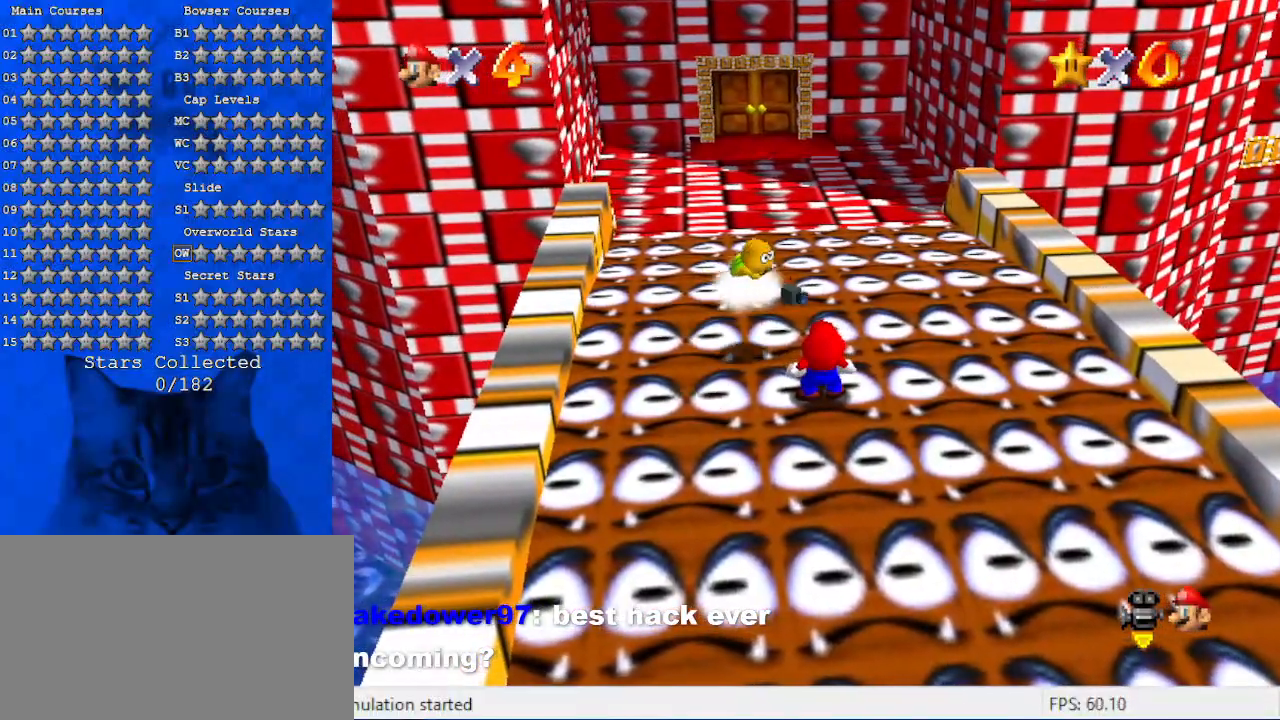
{"keys": [], "events": [[234, "a", "down"], [300, "s", "down"], [367, "a", "up"], [434, "s", "up"]]}
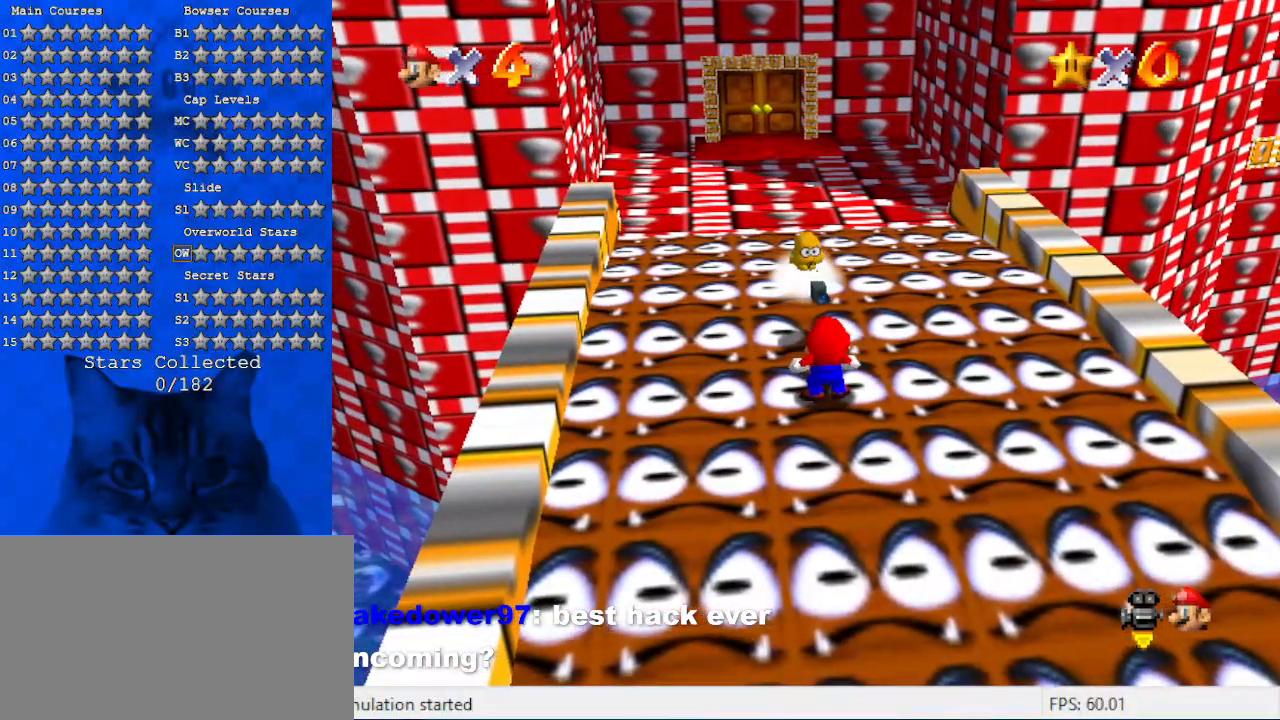
{"keys": ["return"], "events": [[300, "c", "down"], [434, "c", "up"], [500, "return", "down"]]}
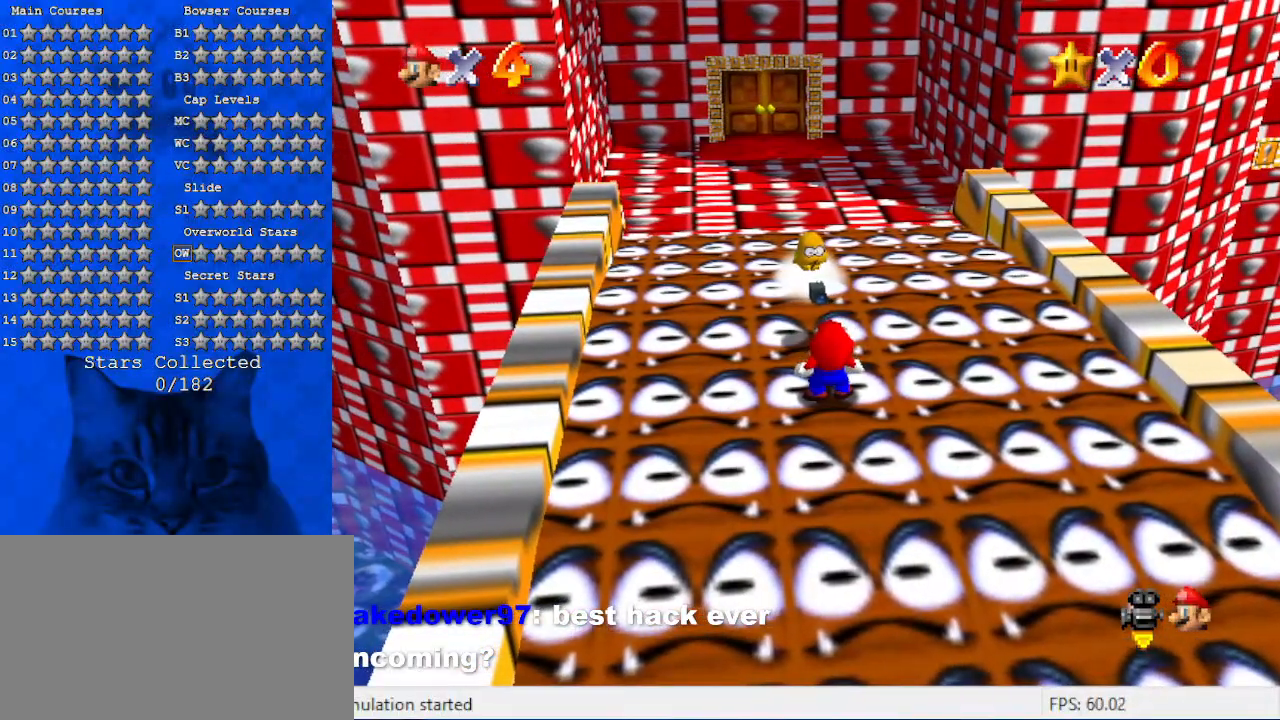
{"keys": [], "events": [[67, "return", "up"]]}
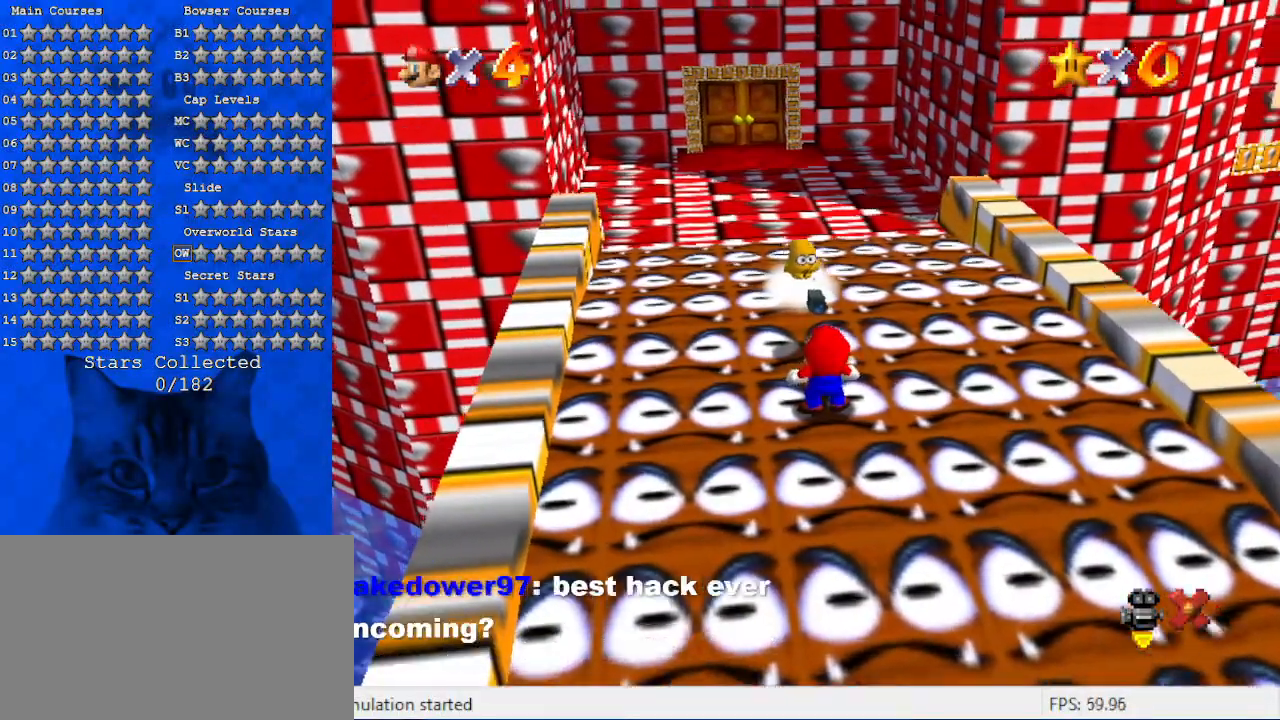
{"keys": [], "events": []}
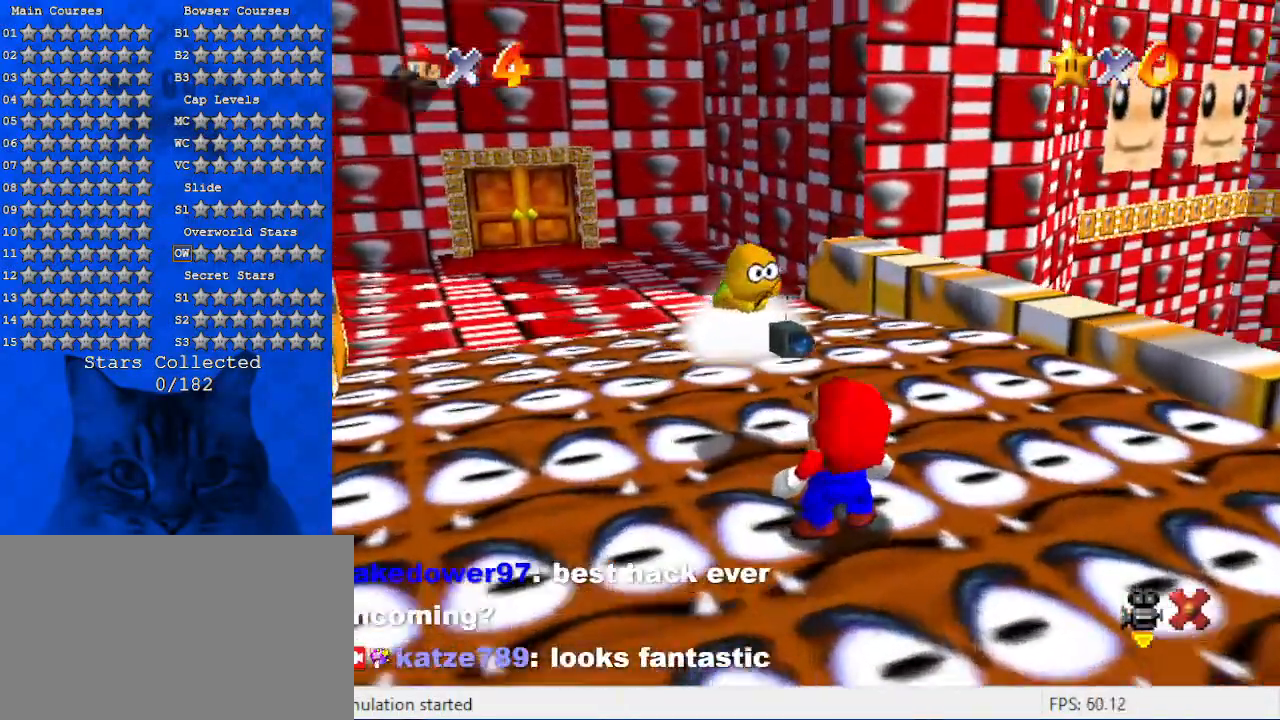
{"keys": [], "events": []}
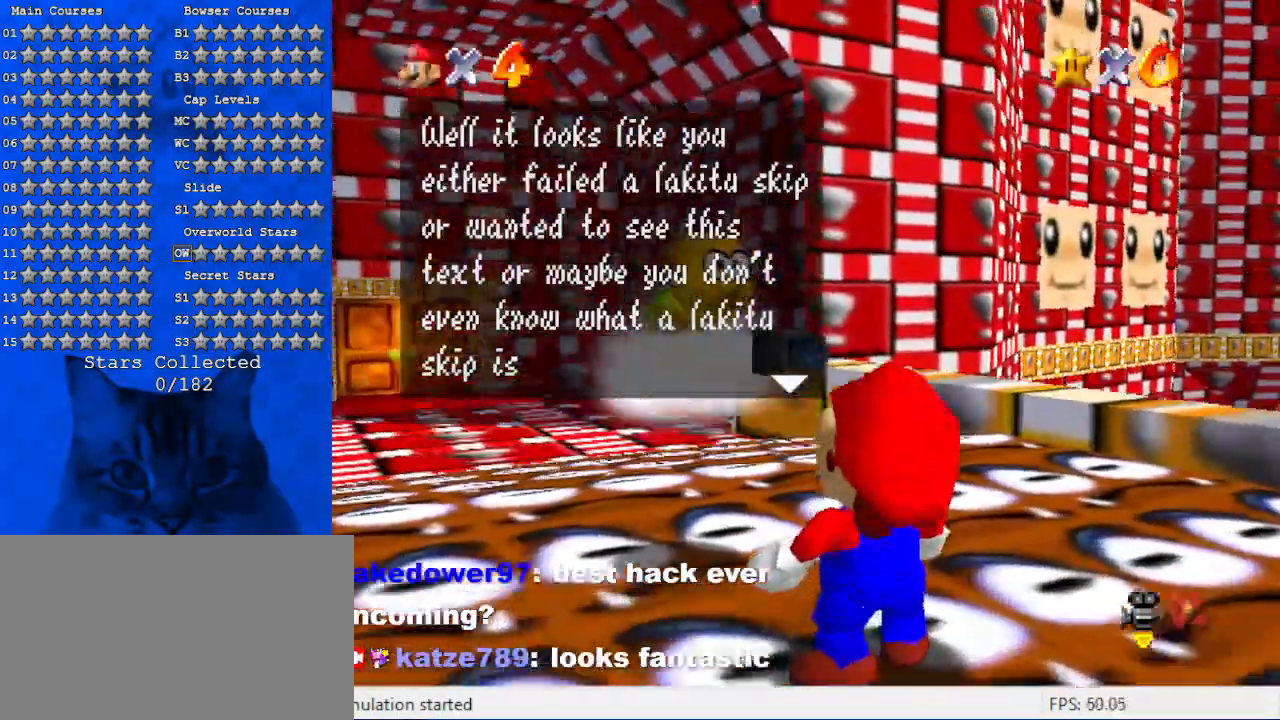
{"keys": [], "events": []}
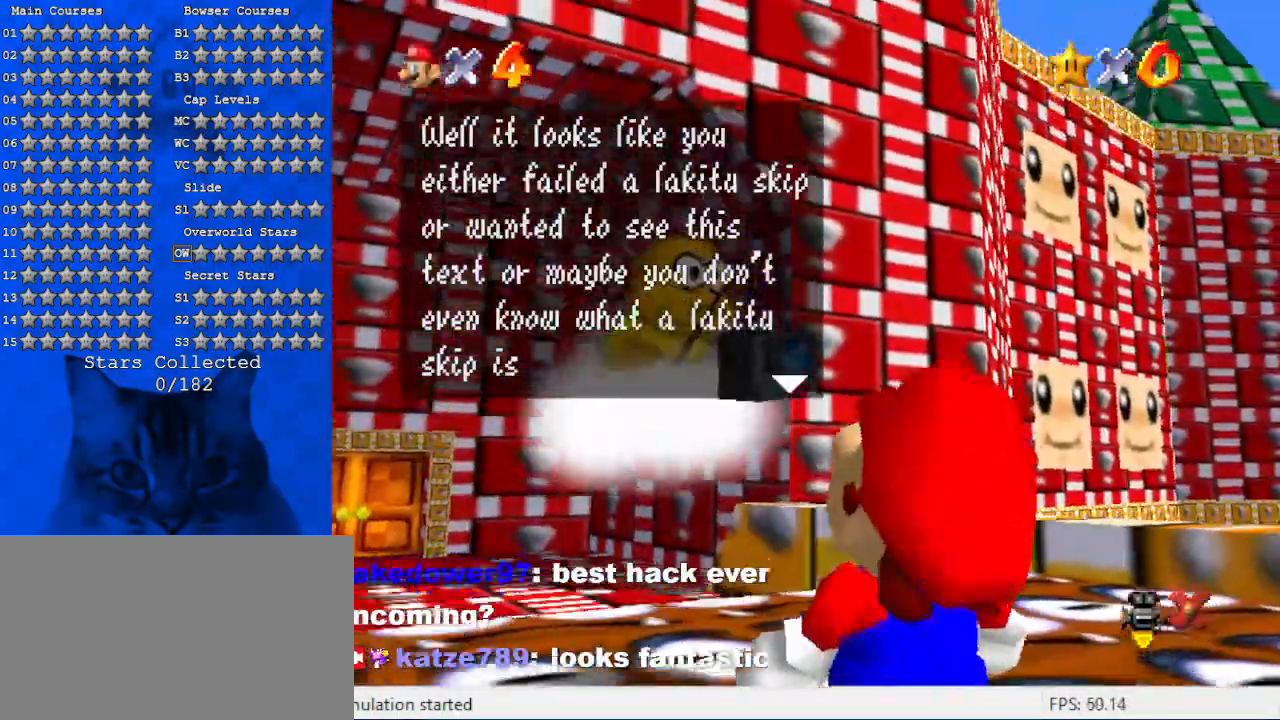
{"keys": [], "events": []}
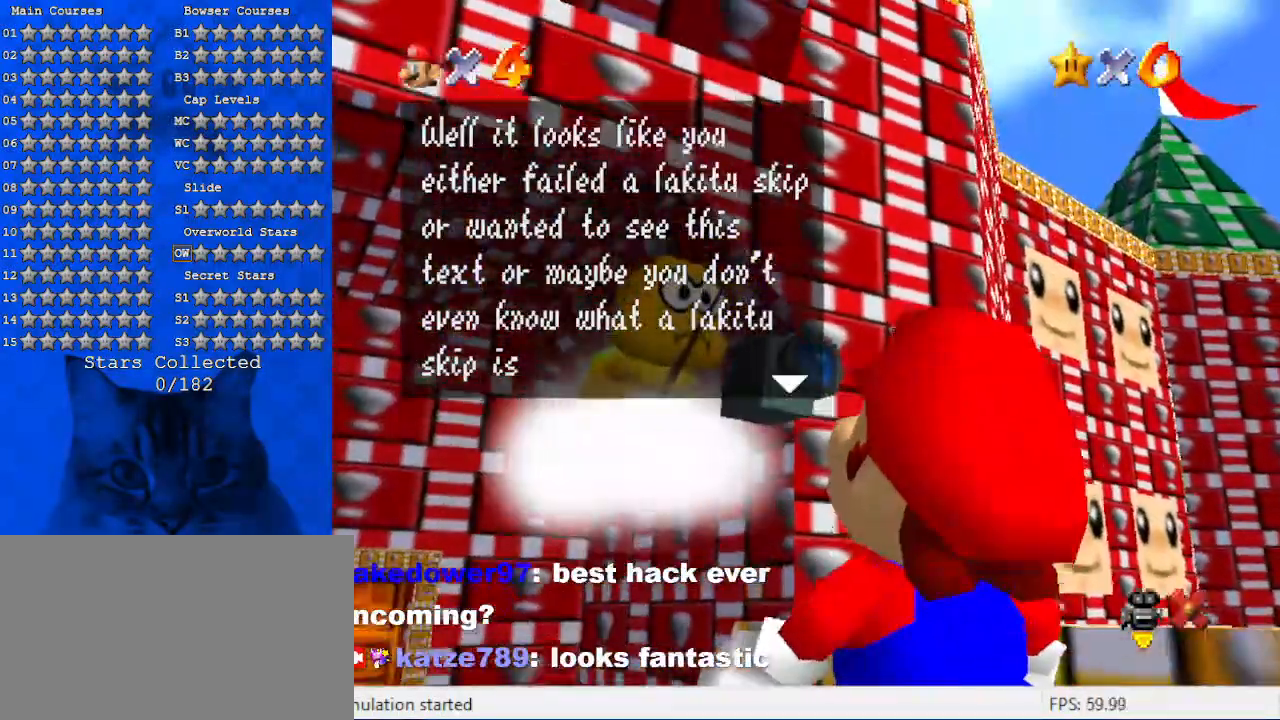
{"keys": [], "events": []}
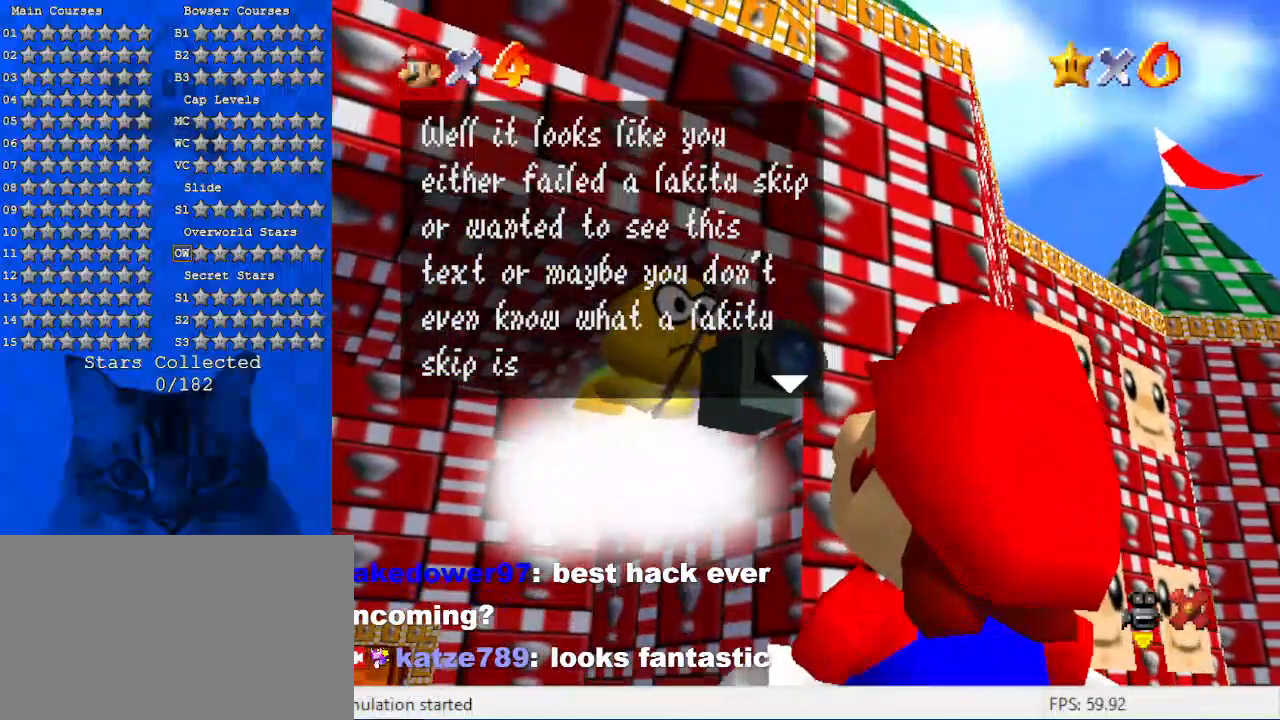
{"keys": [], "events": []}
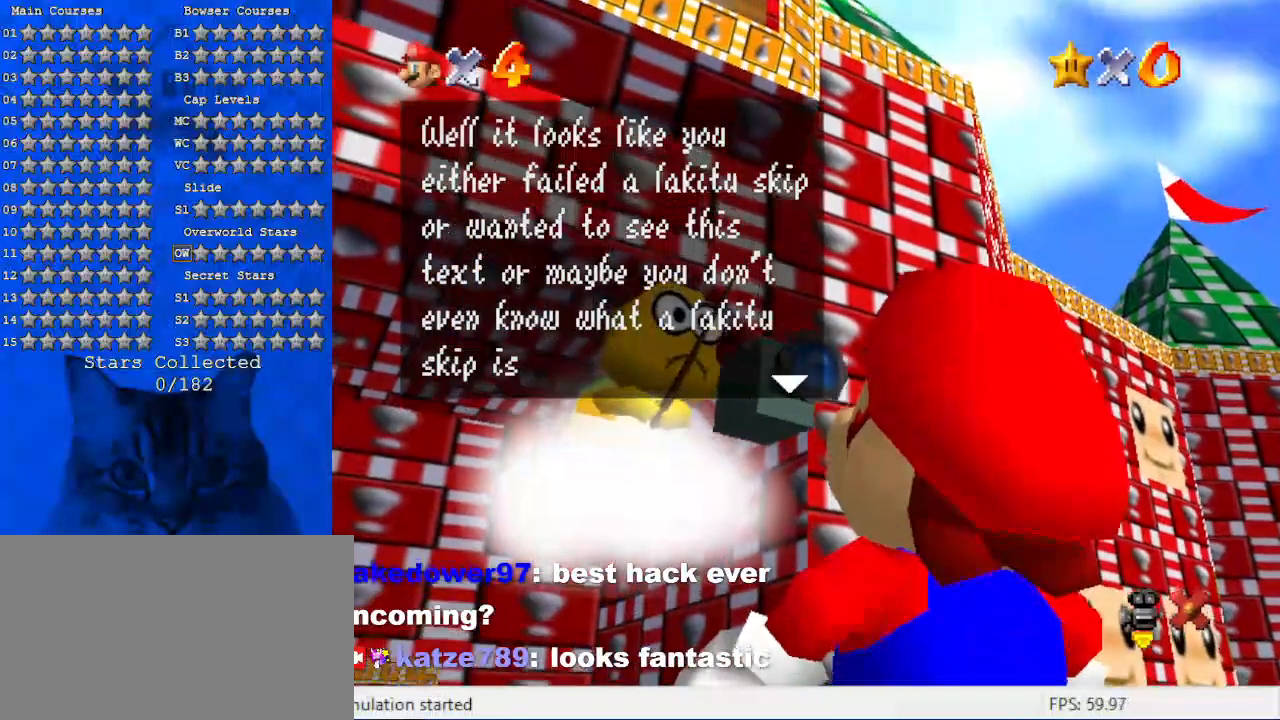
{"keys": [], "events": []}
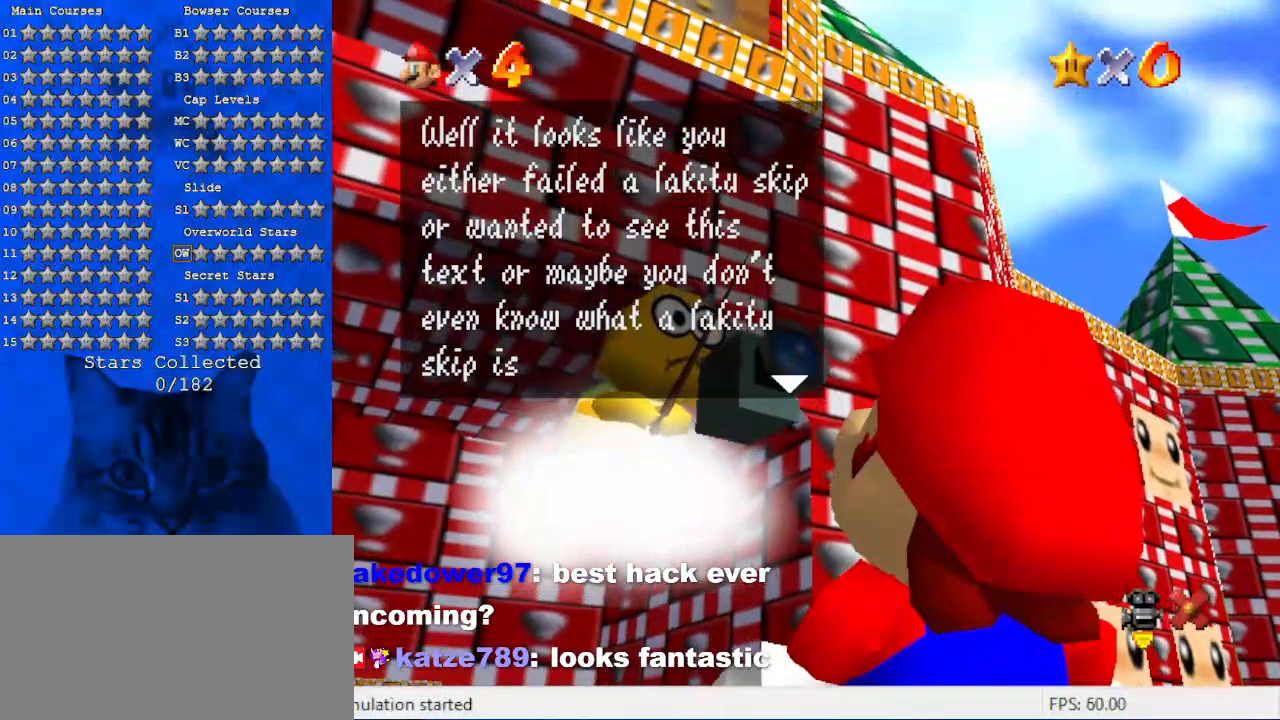
{"keys": [], "events": []}
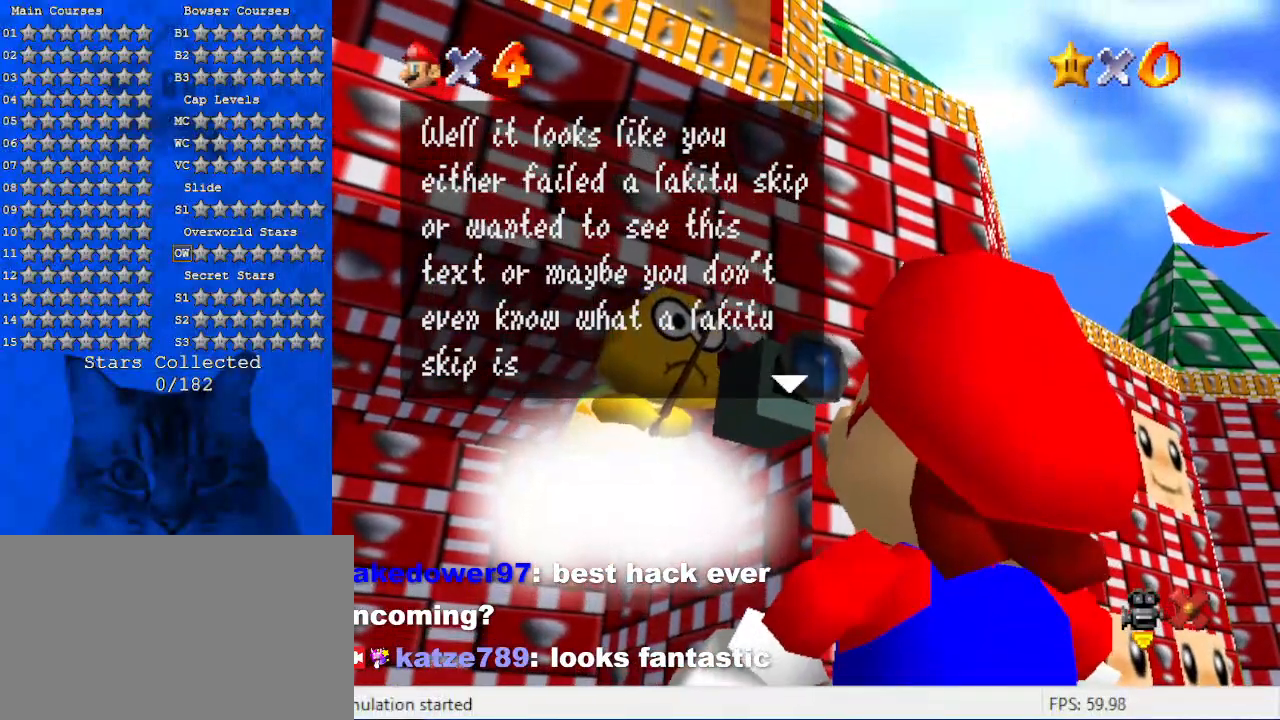
{"keys": [], "events": []}
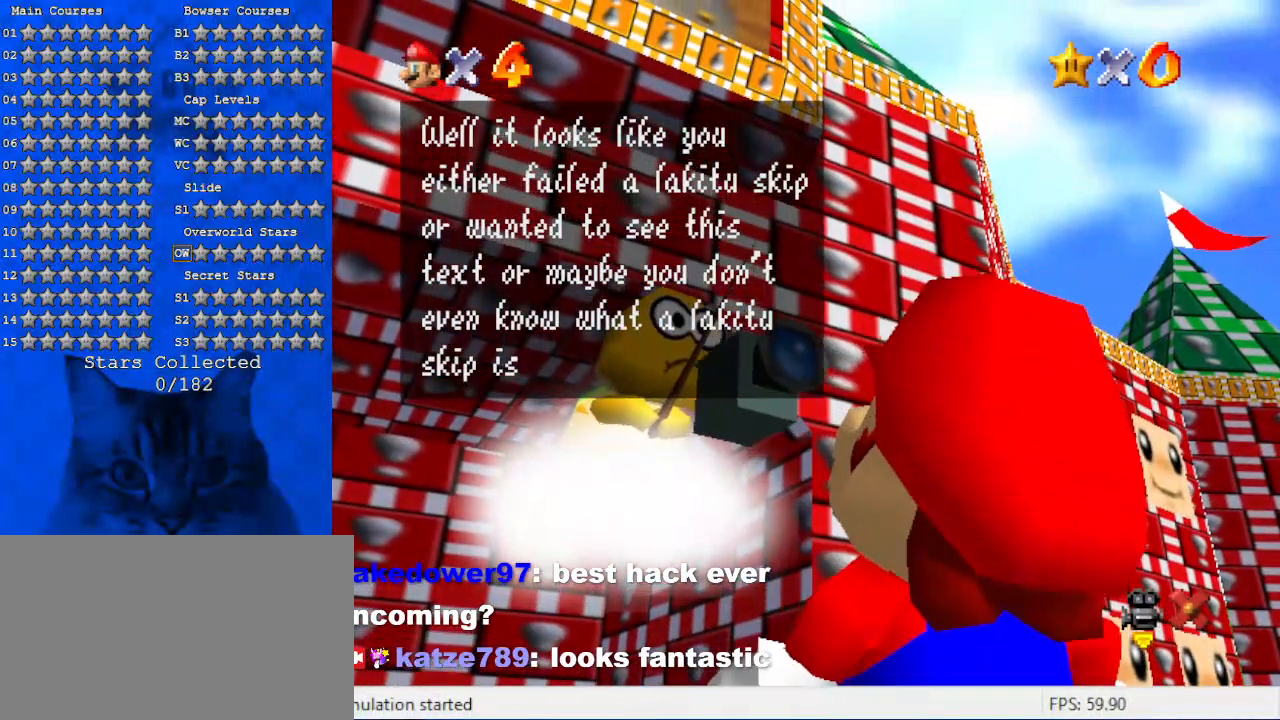
{"keys": [], "events": []}
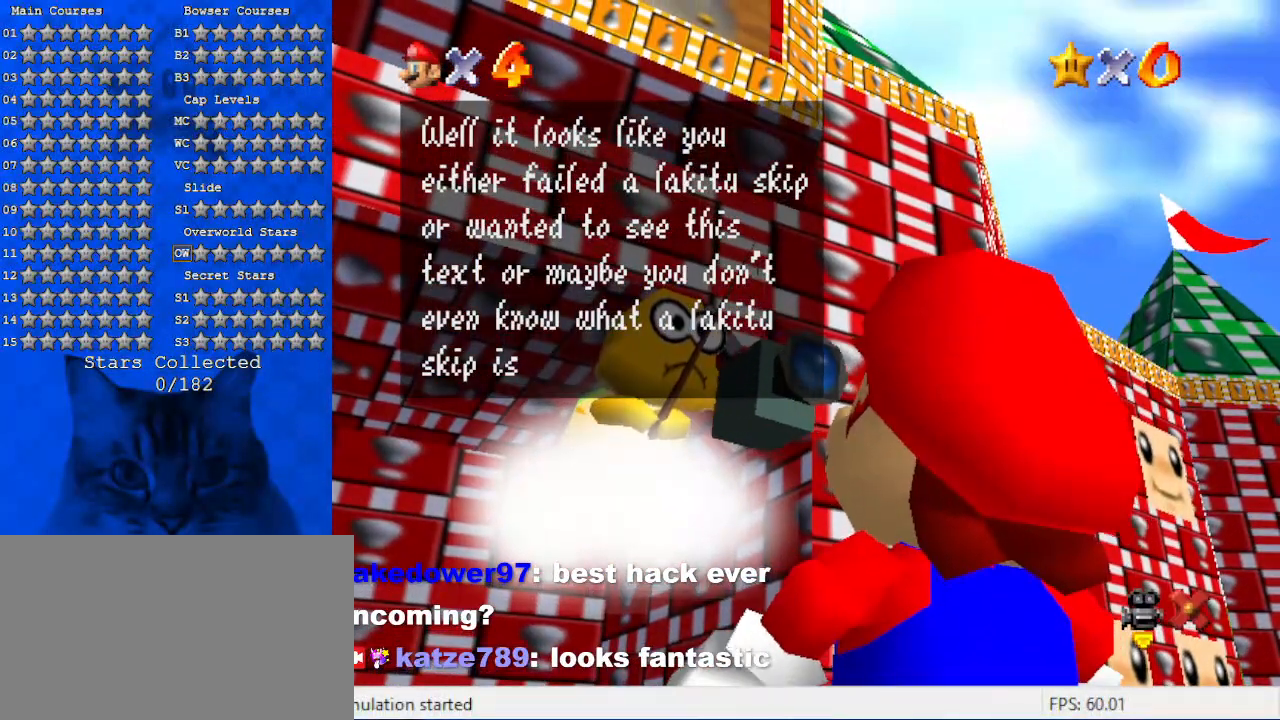
{"keys": ["shift"], "events": [[467, "shift", "down"]]}
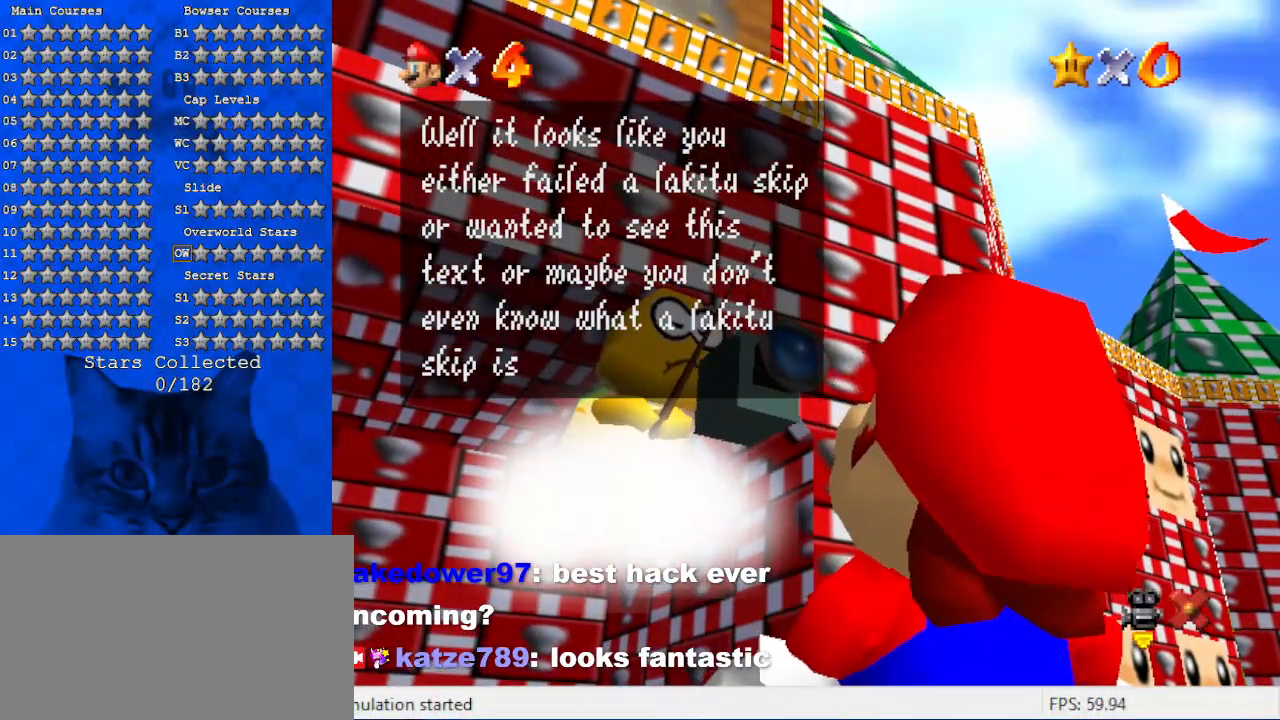
{"keys": ["shift"], "events": [[100, "shift", "up"], [434, "shift", "down"]]}
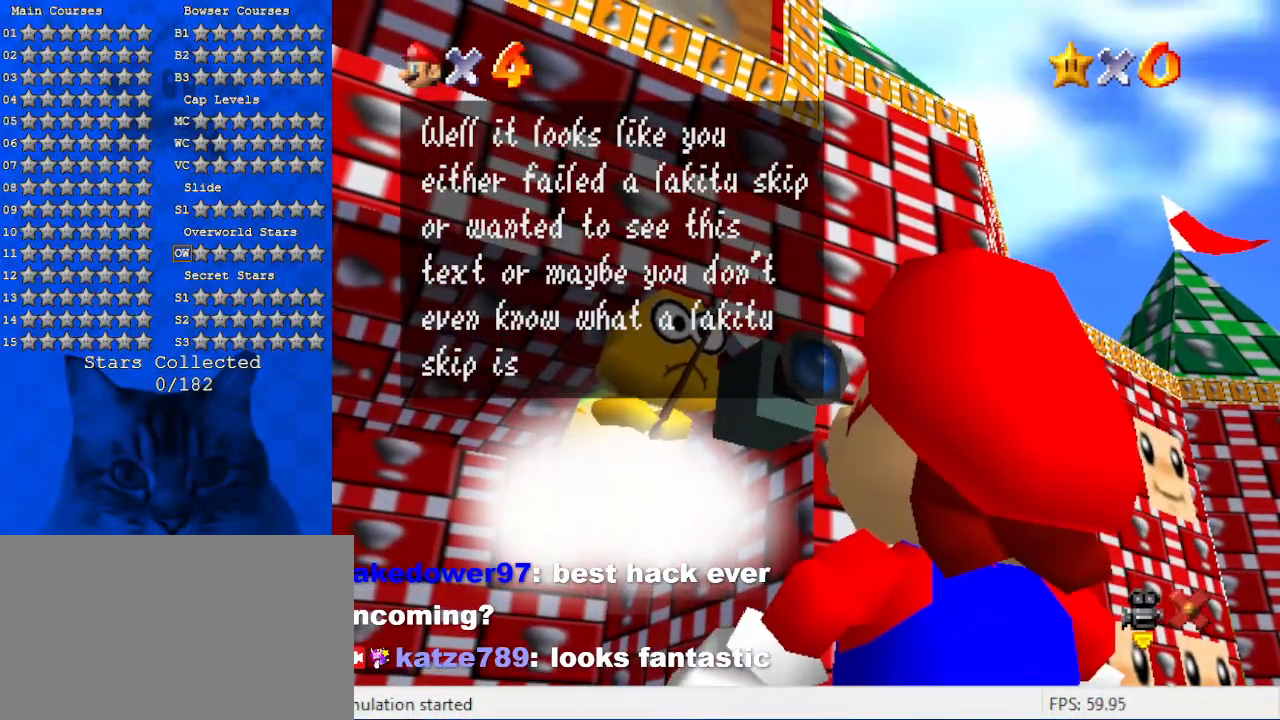
{"keys": [], "events": [[67, "shift", "up"]]}
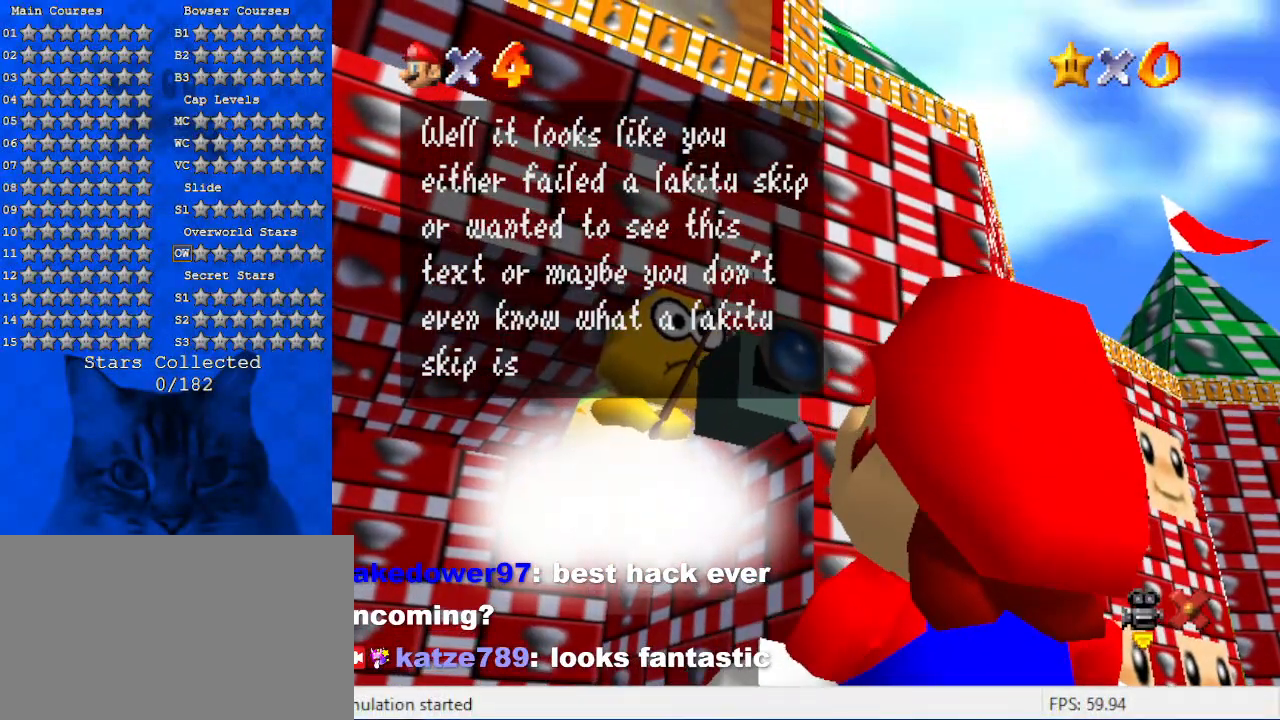
{"keys": [], "events": [[134, "shift", "down"], [267, "shift", "up"]]}
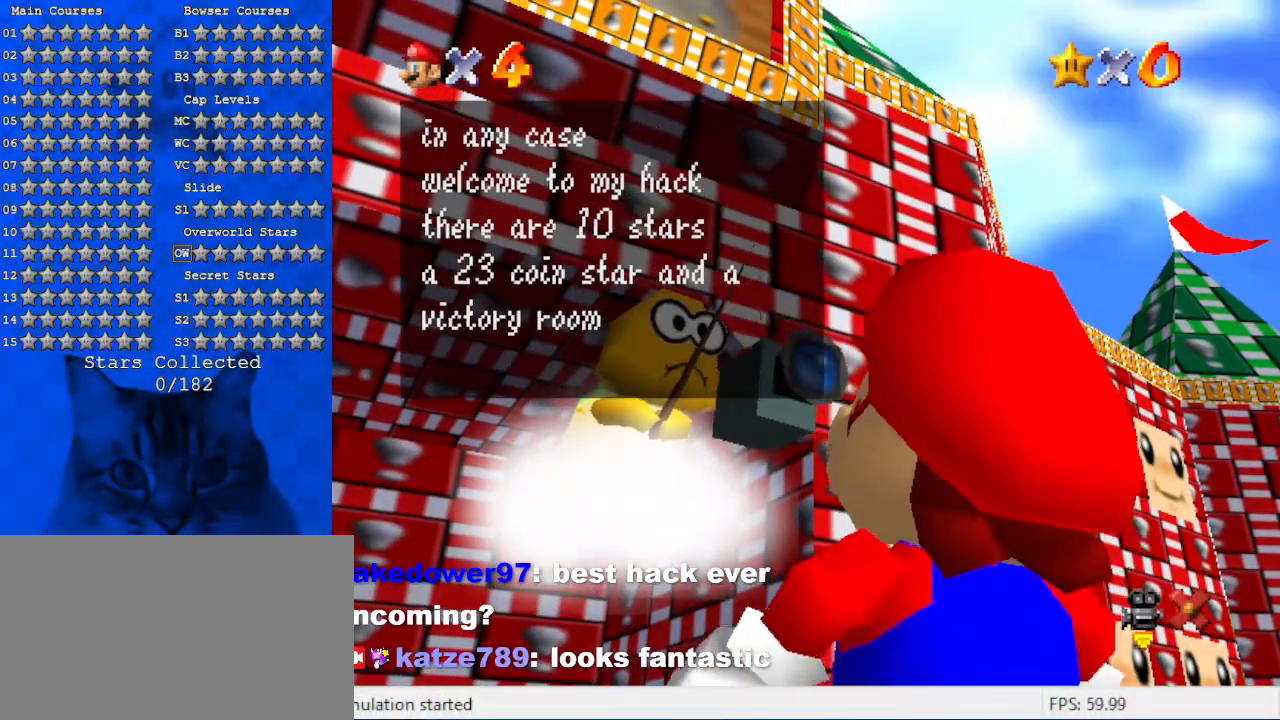
{"keys": [], "events": []}
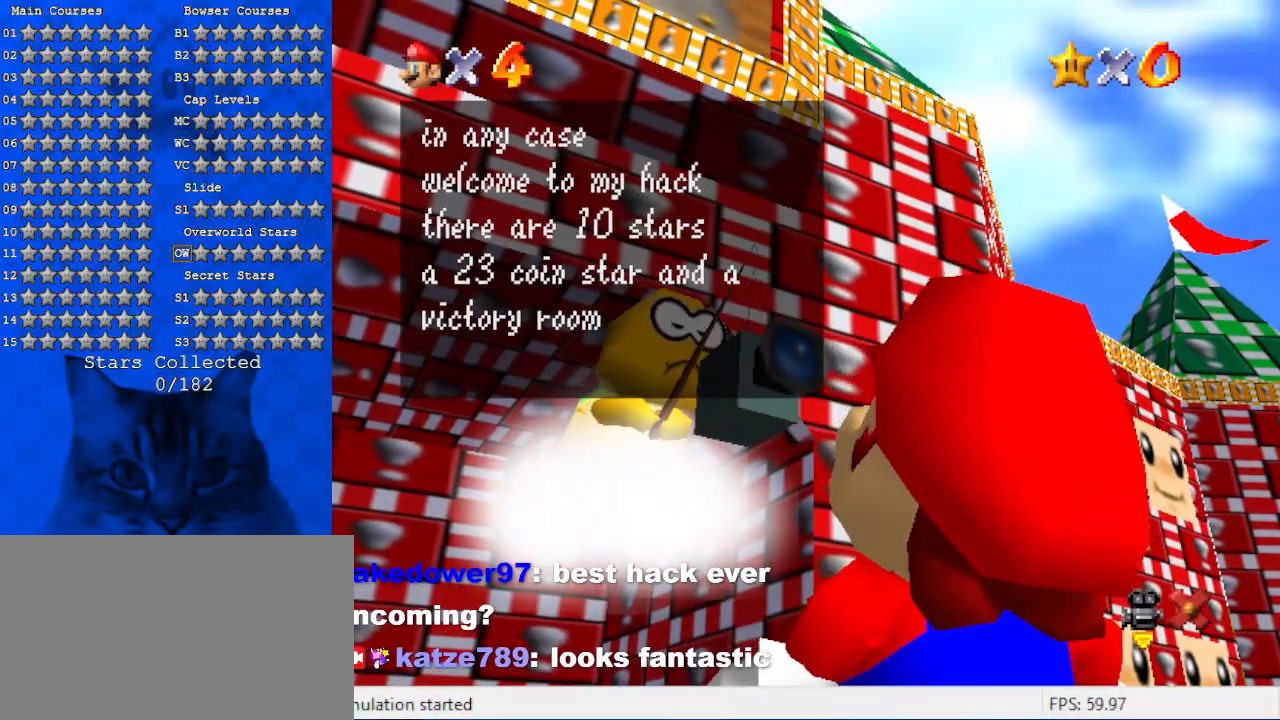
{"keys": [], "events": []}
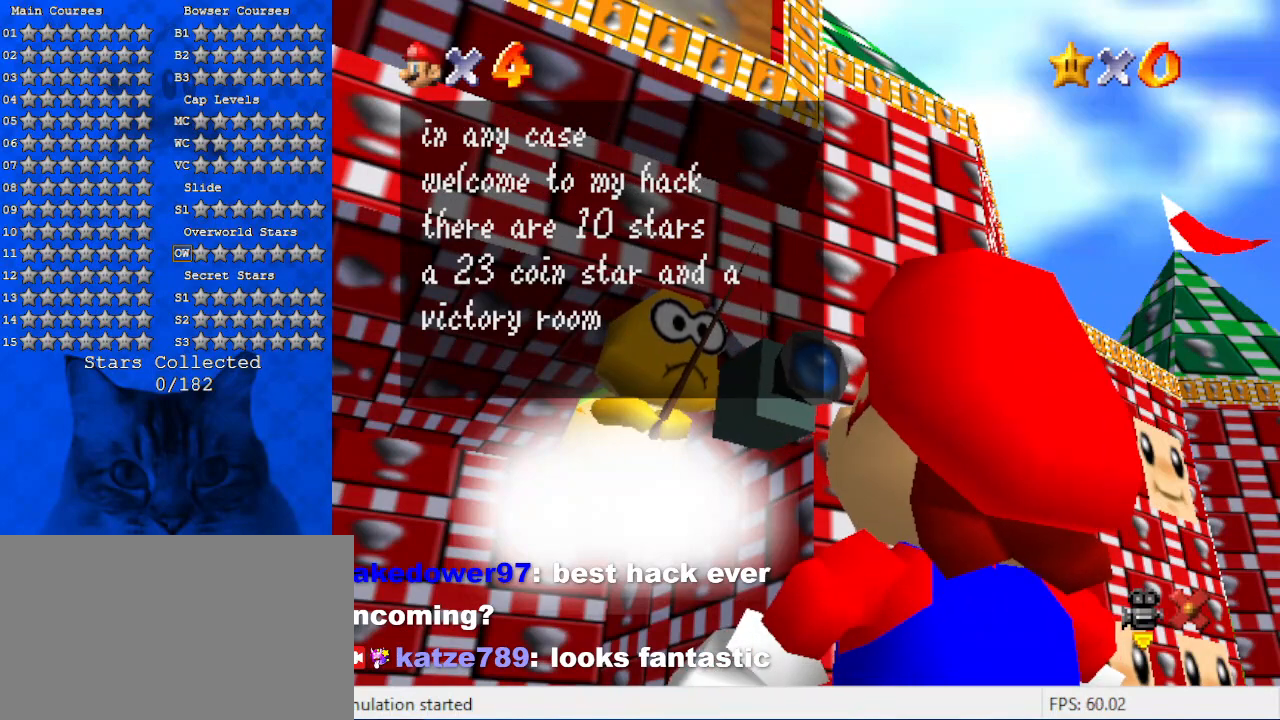
{"keys": [], "events": []}
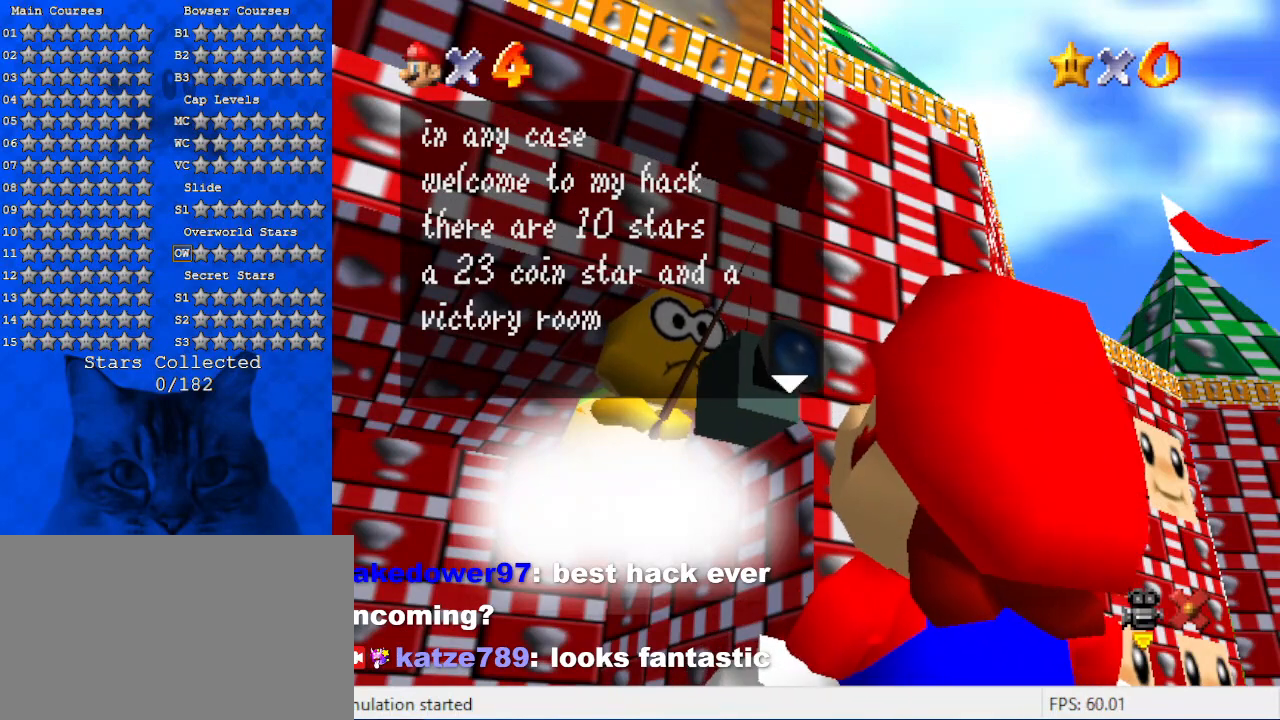
{"keys": [], "events": []}
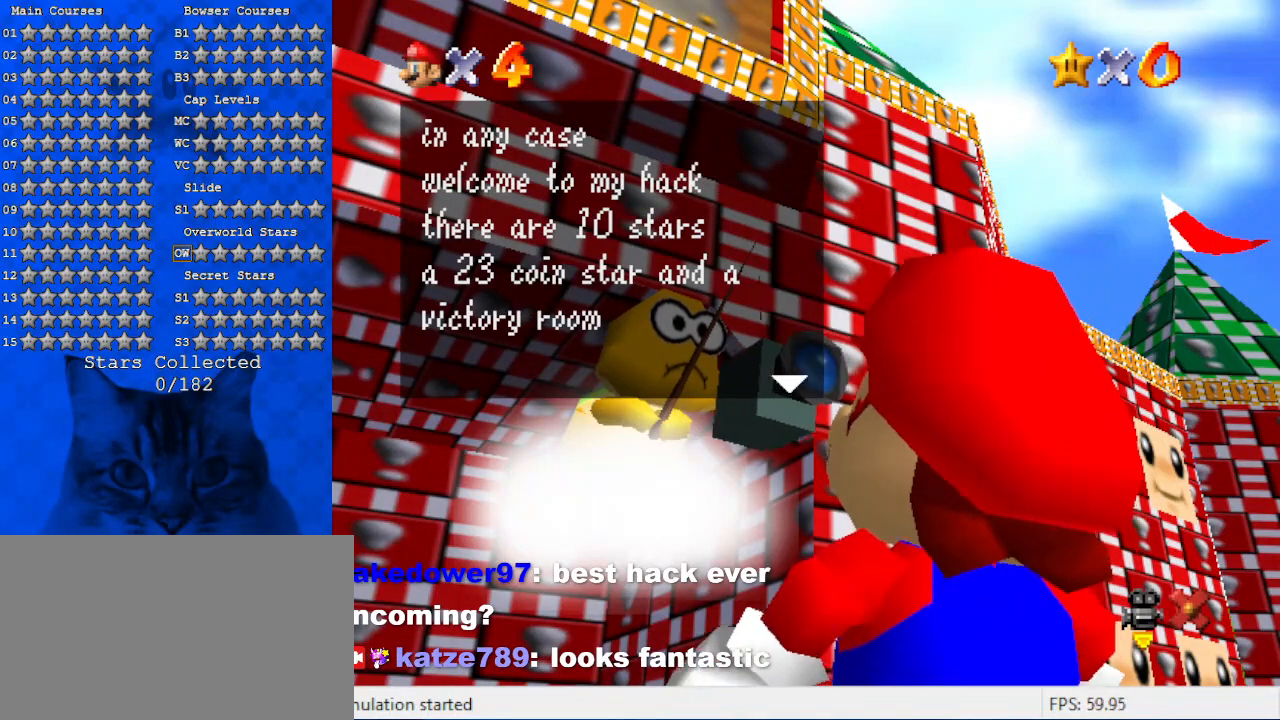
{"keys": [], "events": []}
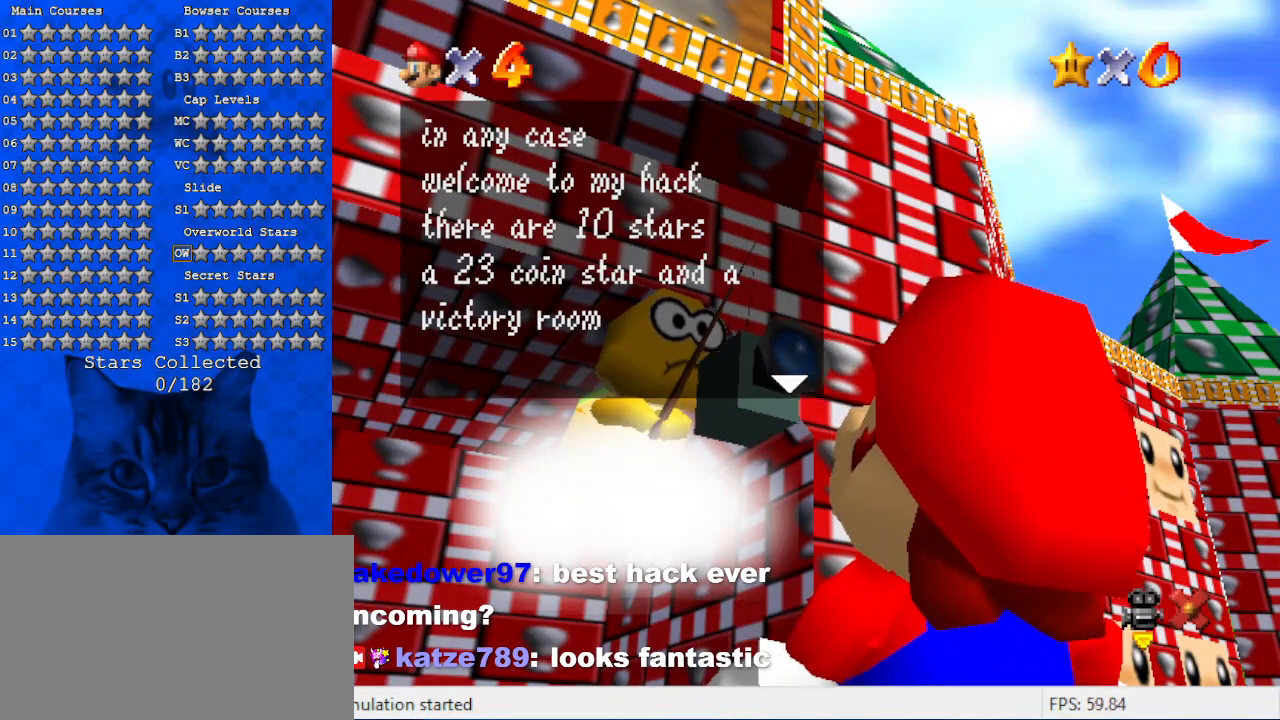
{"keys": [], "events": []}